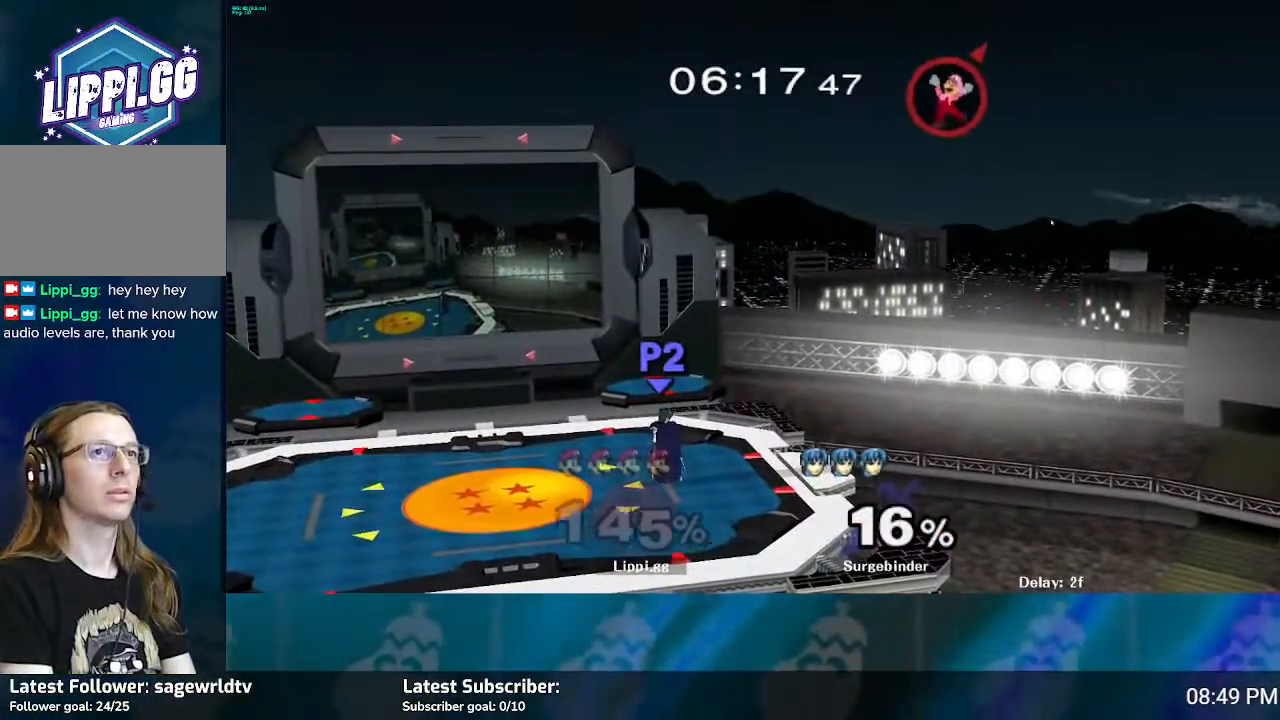
Gameplay with a controller (Nintendo layout); each line is a JSON object with the inputs held at the frame after it. "events" lists button and stick changes between this image and that frame as [ms after this image, input, new state], when the widget could be followed in between. Not read: L3 R3.
{"buttons": ["B"], "left_stick": "left", "right_stick": "center", "events": []}
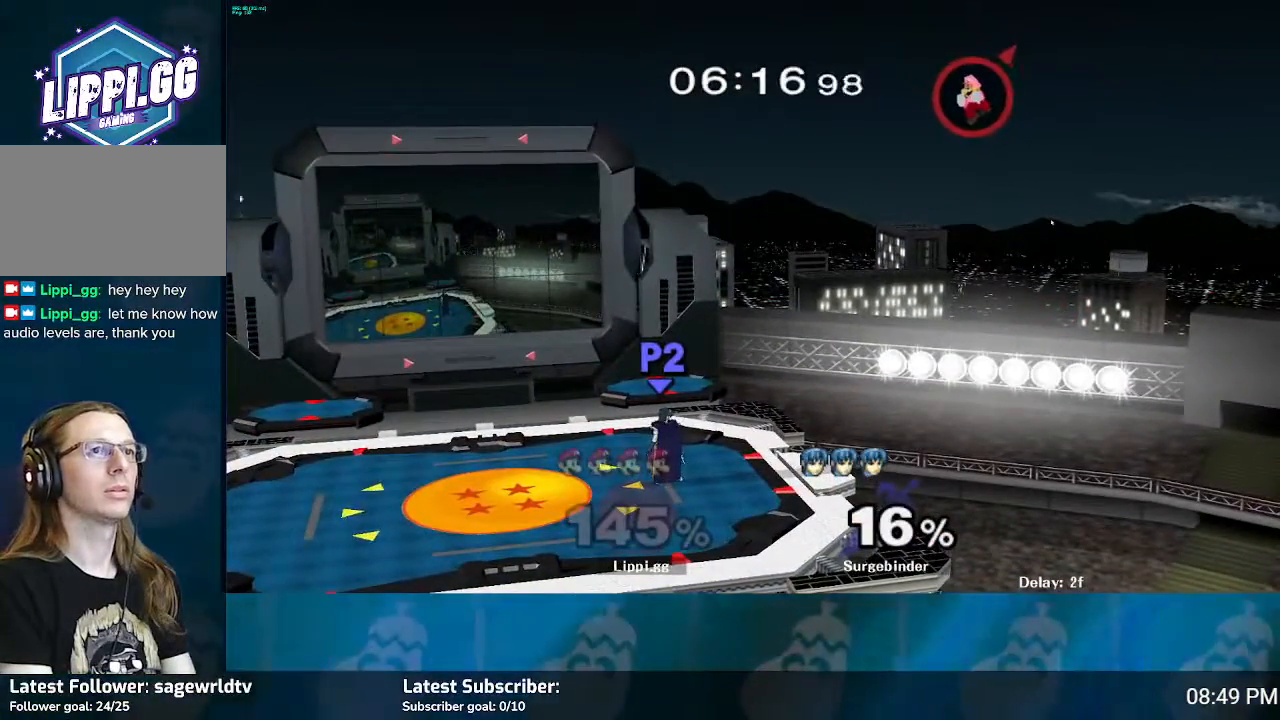
{"buttons": ["B"], "left_stick": "left", "right_stick": "center", "events": []}
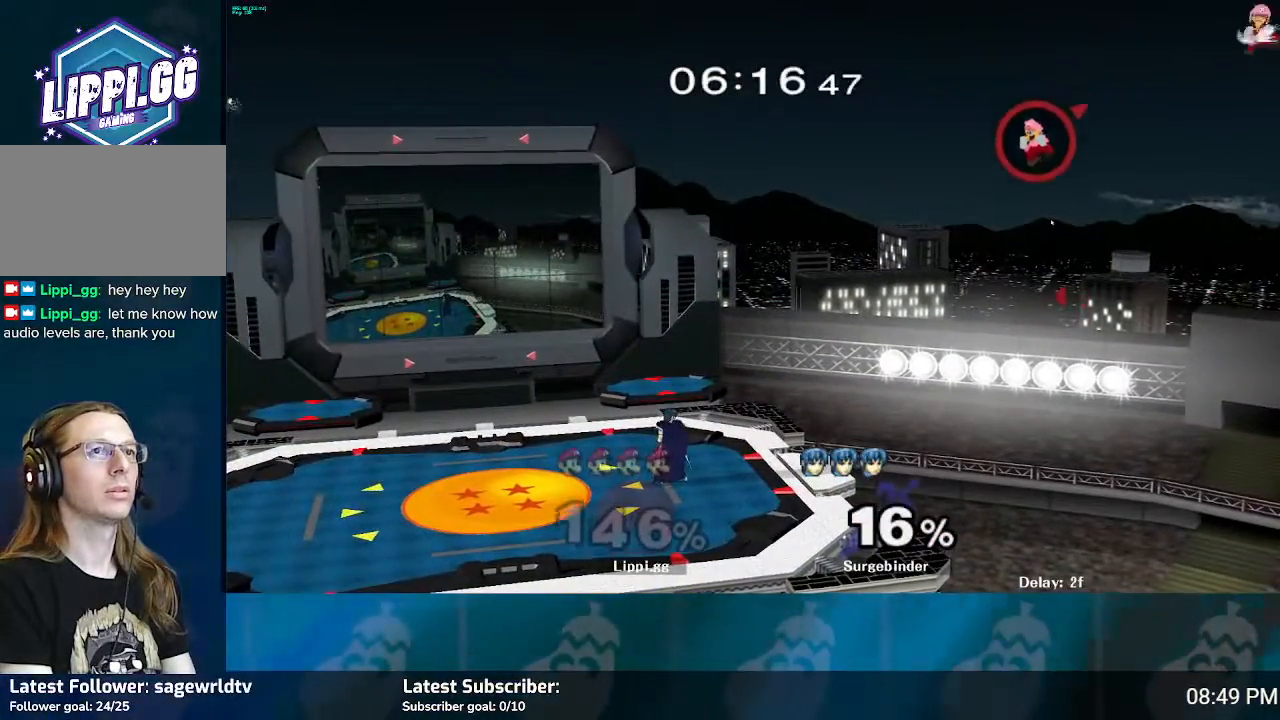
{"buttons": ["B"], "left_stick": "left", "right_stick": "center", "events": []}
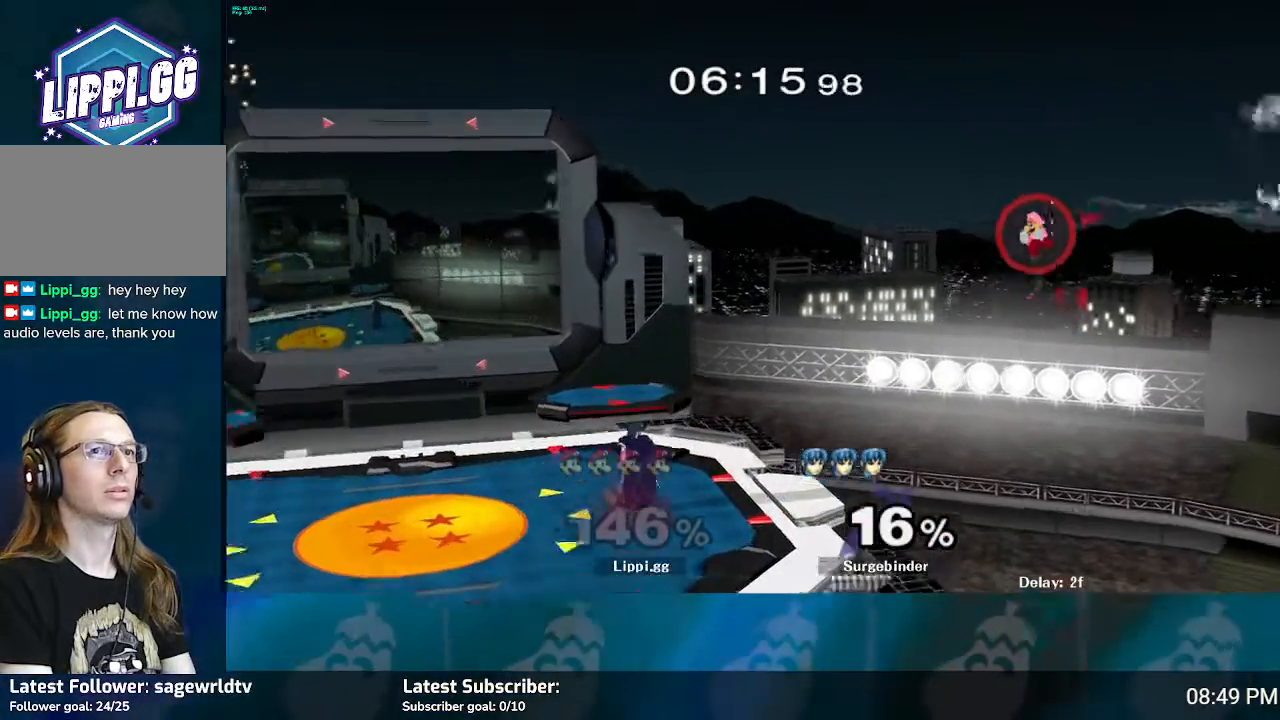
{"buttons": ["B"], "left_stick": "left", "right_stick": "center", "events": []}
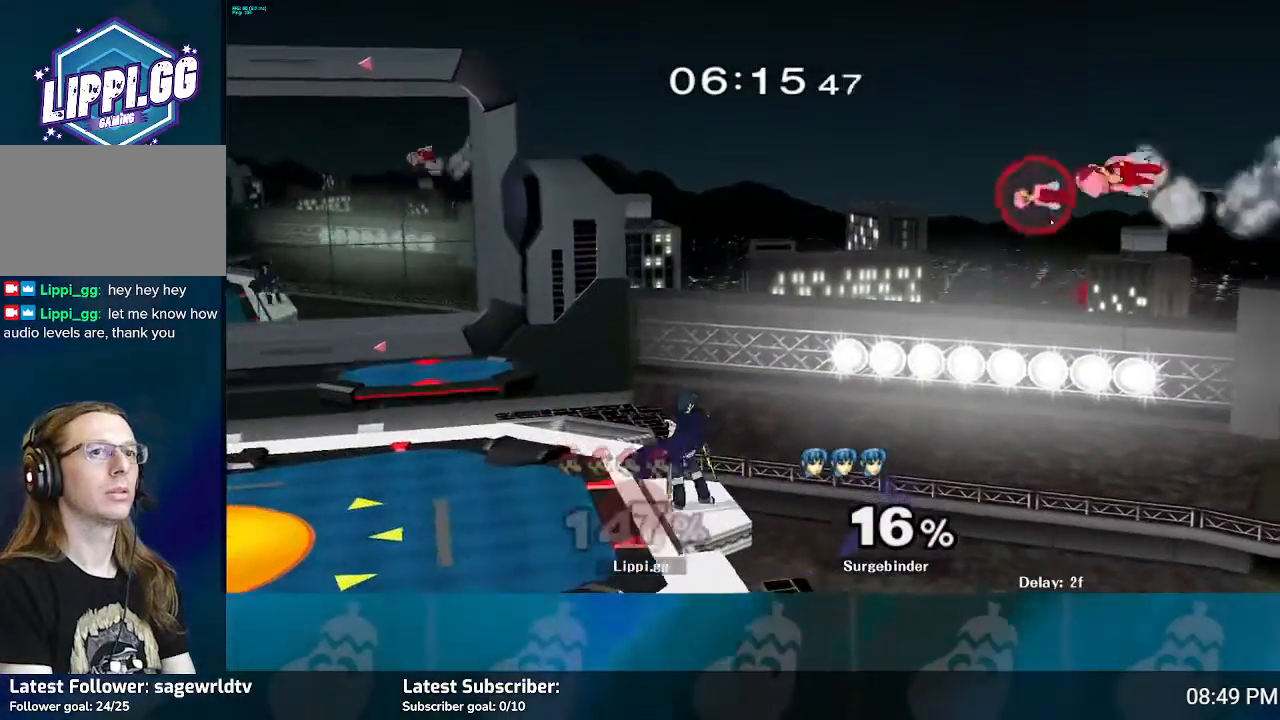
{"buttons": ["B"], "left_stick": "left", "right_stick": "center", "events": []}
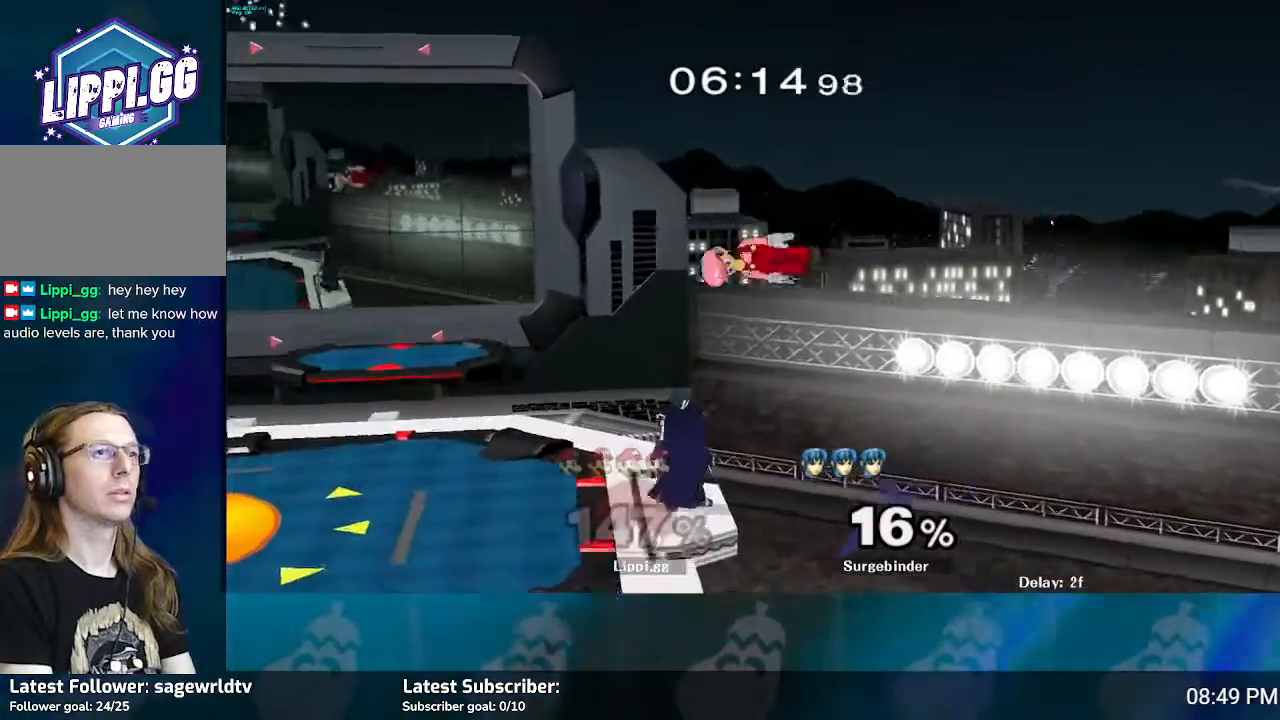
{"buttons": ["B"], "left_stick": "left", "right_stick": "center", "events": []}
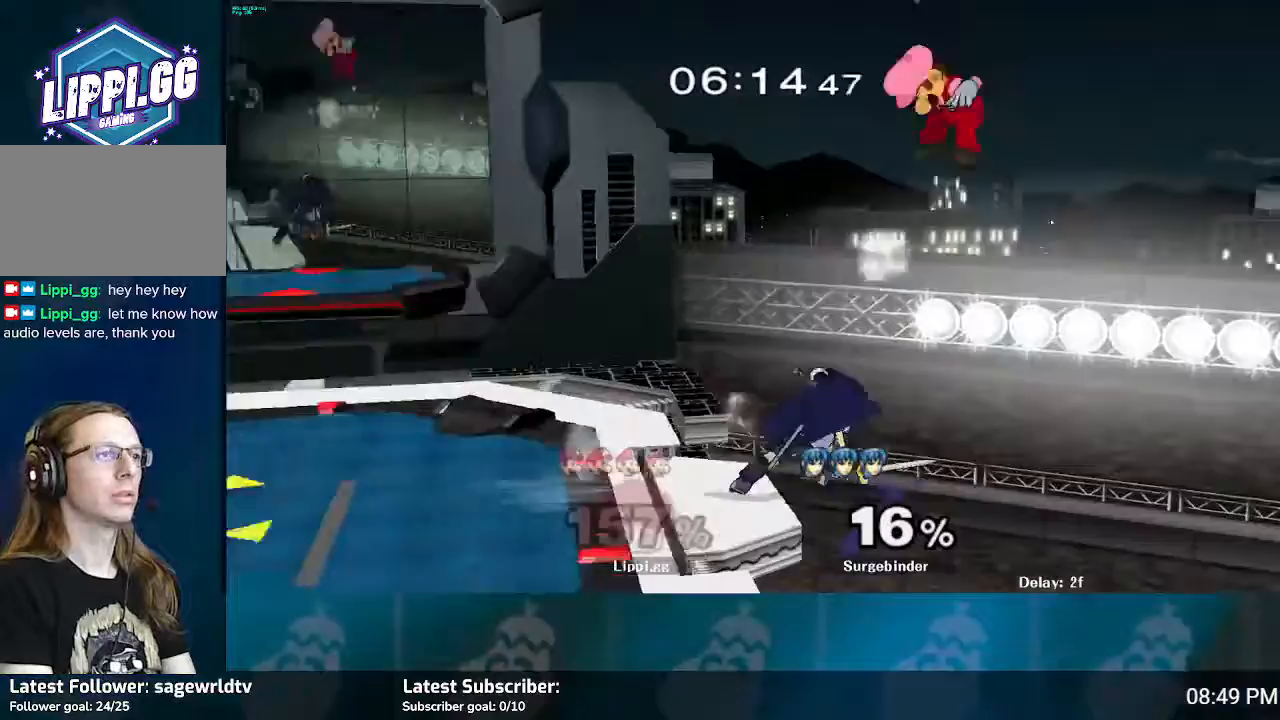
{"buttons": [], "left_stick": "left", "right_stick": "center", "events": [[133, "B", "up"]]}
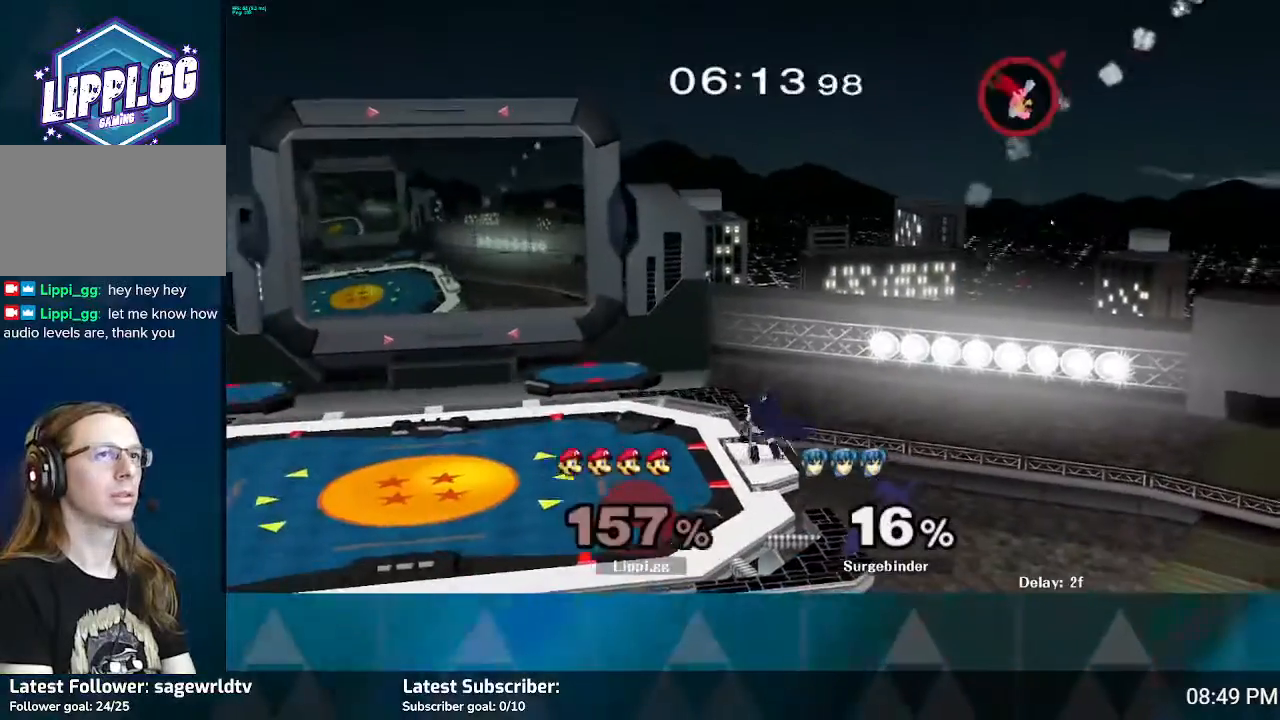
{"buttons": [], "left_stick": "left", "right_stick": "center", "events": [[67, "Y", "down"], [134, "Y", "up"], [201, "Y", "down"], [334, "Y", "up"], [401, "Y", "down"], [468, "Y", "up"]]}
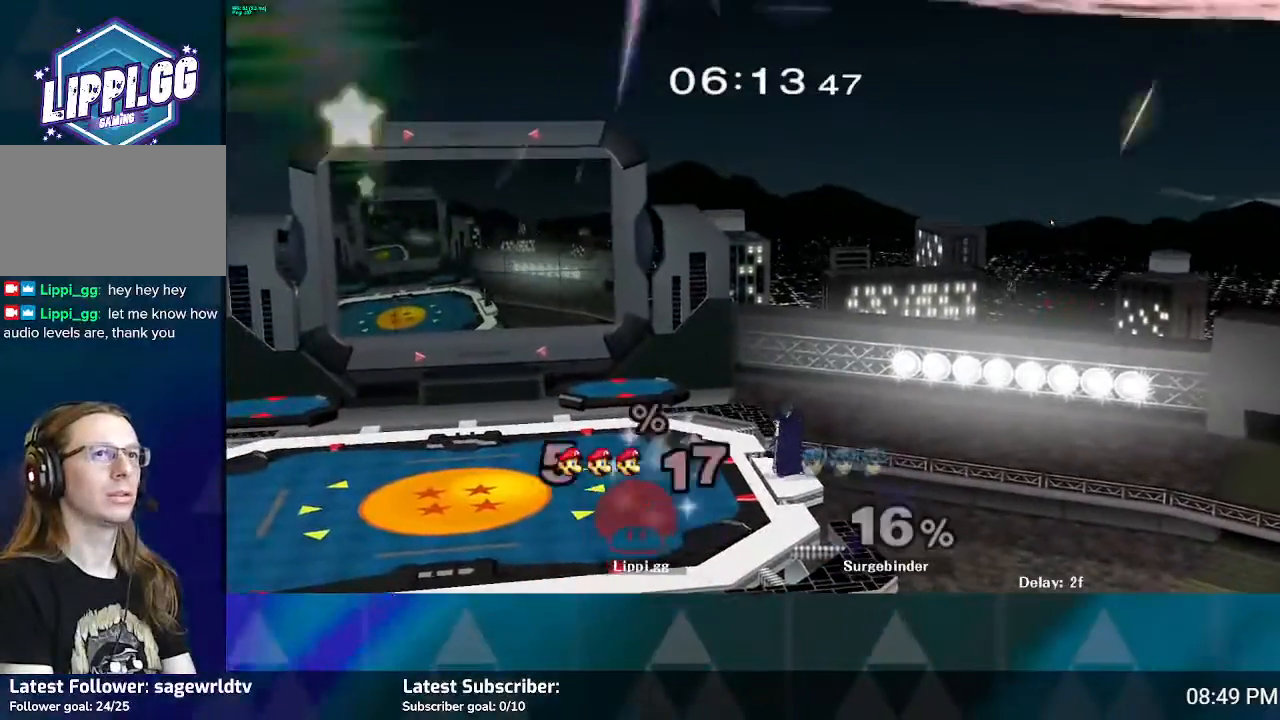
{"buttons": [], "left_stick": "center", "right_stick": "center", "events": [[67, "Y", "down"], [100, "Y", "up"], [167, "Y", "down"], [267, "Y", "up"], [400, "left_stick", "center"]]}
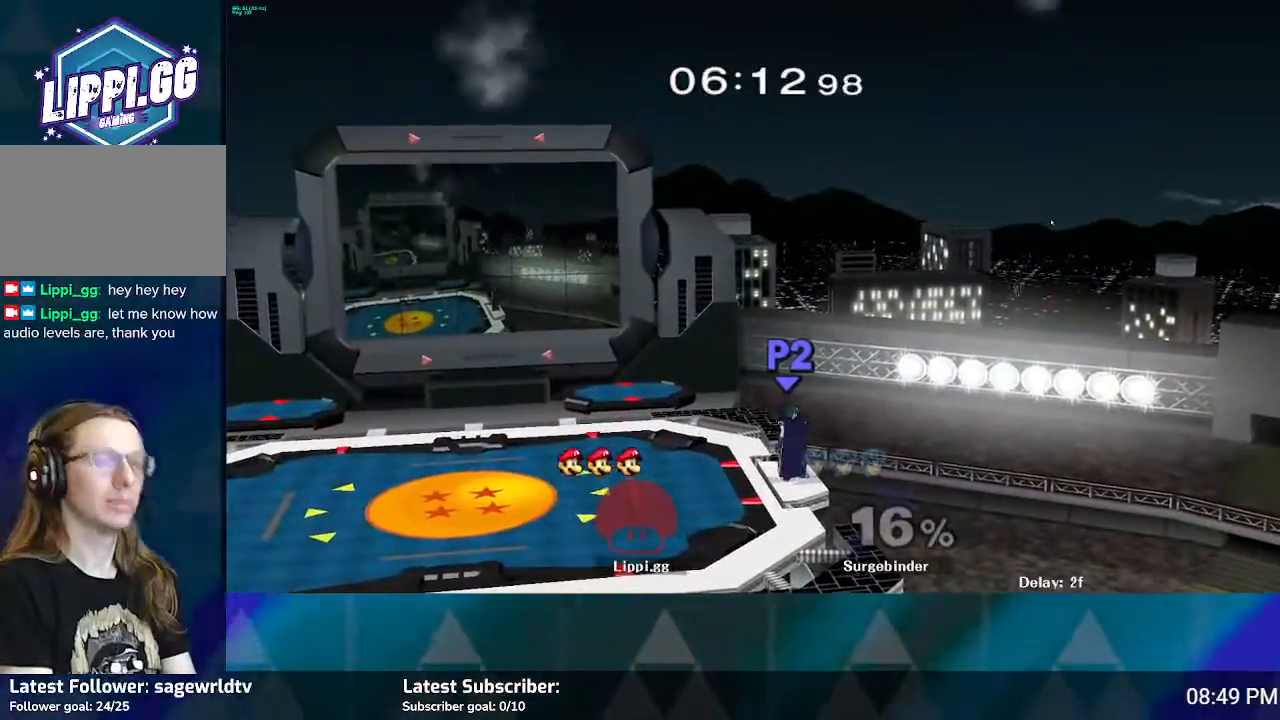
{"buttons": [], "left_stick": "center", "right_stick": "center", "events": []}
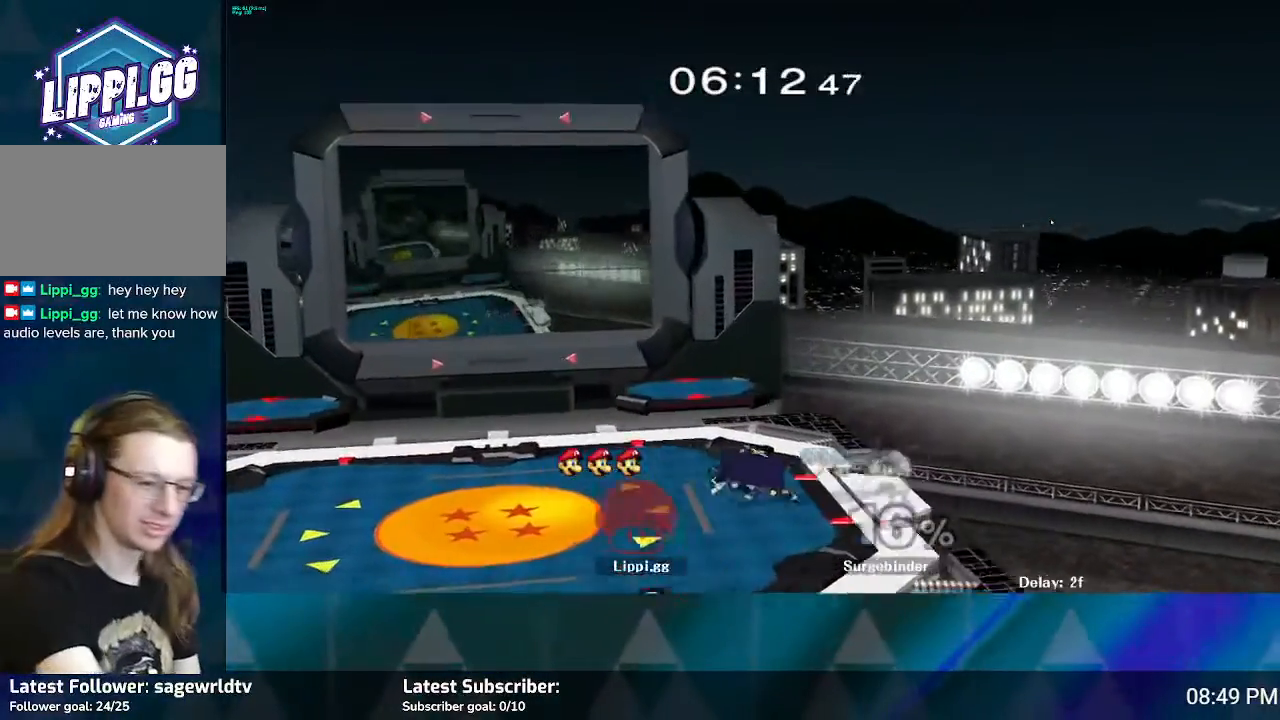
{"buttons": [], "left_stick": "center", "right_stick": "center", "events": []}
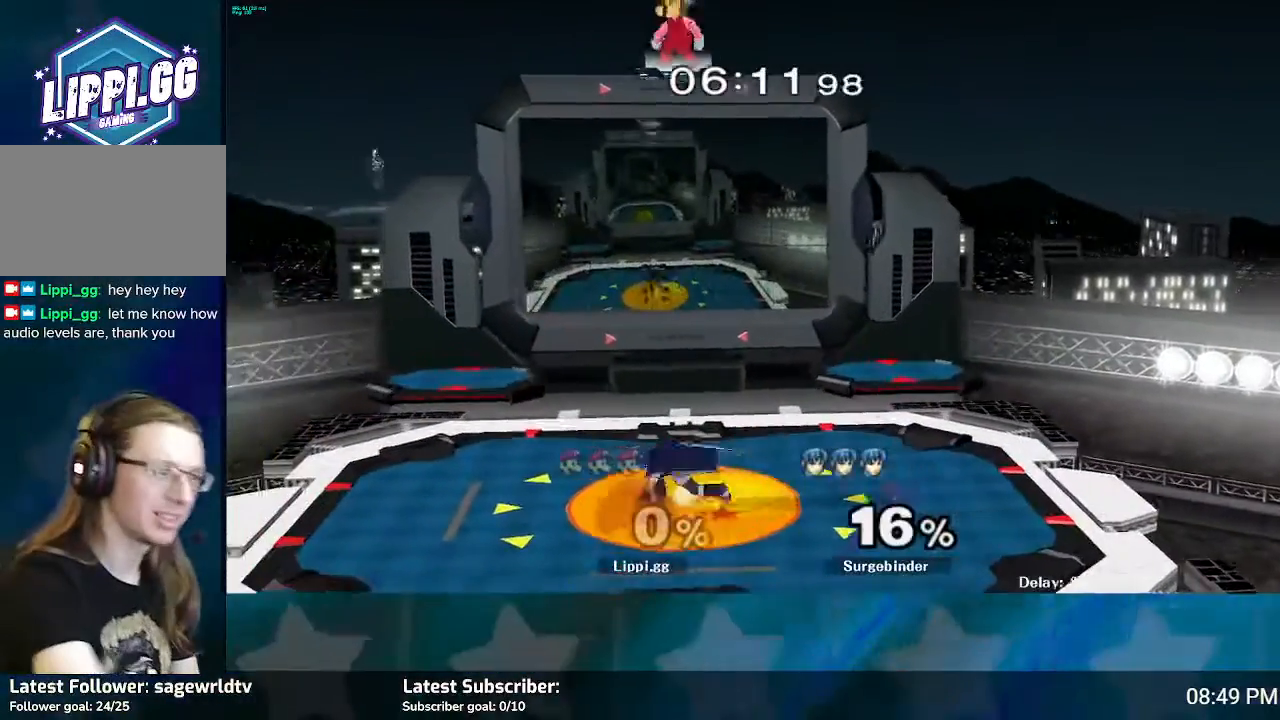
{"buttons": [], "left_stick": "center", "right_stick": "center", "events": []}
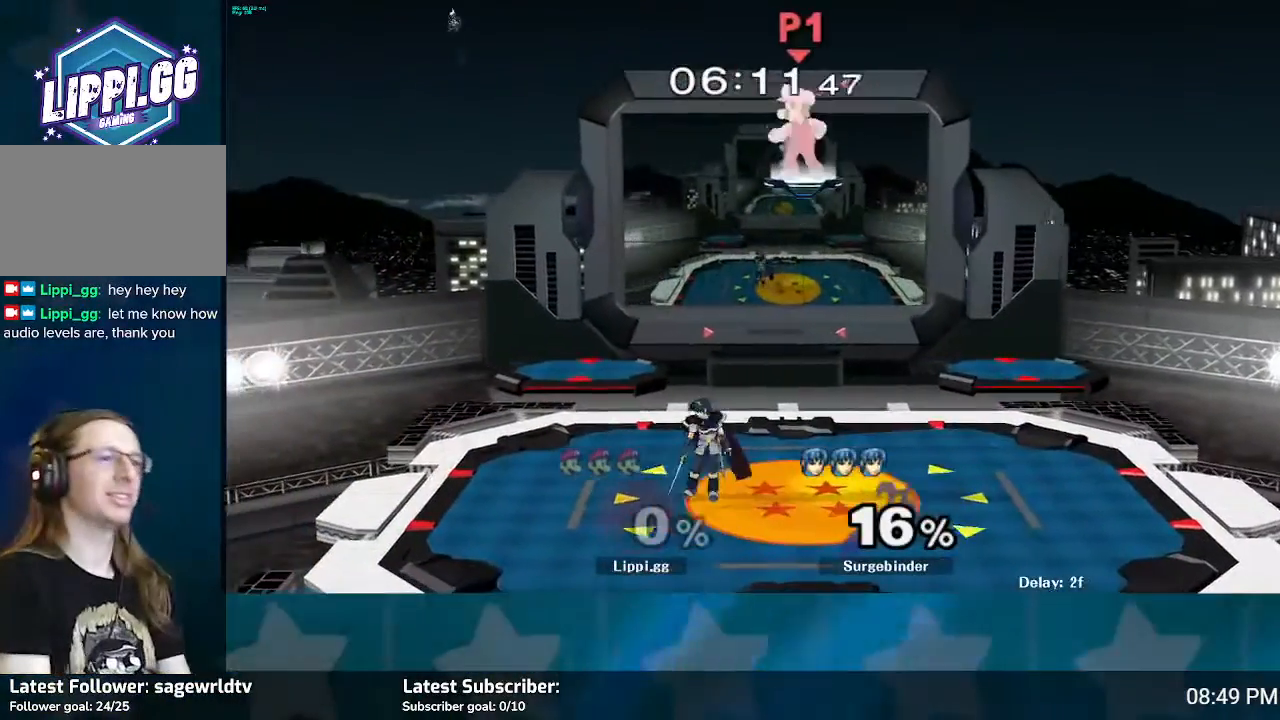
{"buttons": [], "left_stick": "down", "right_stick": "center", "events": [[400, "left_stick", "down"]]}
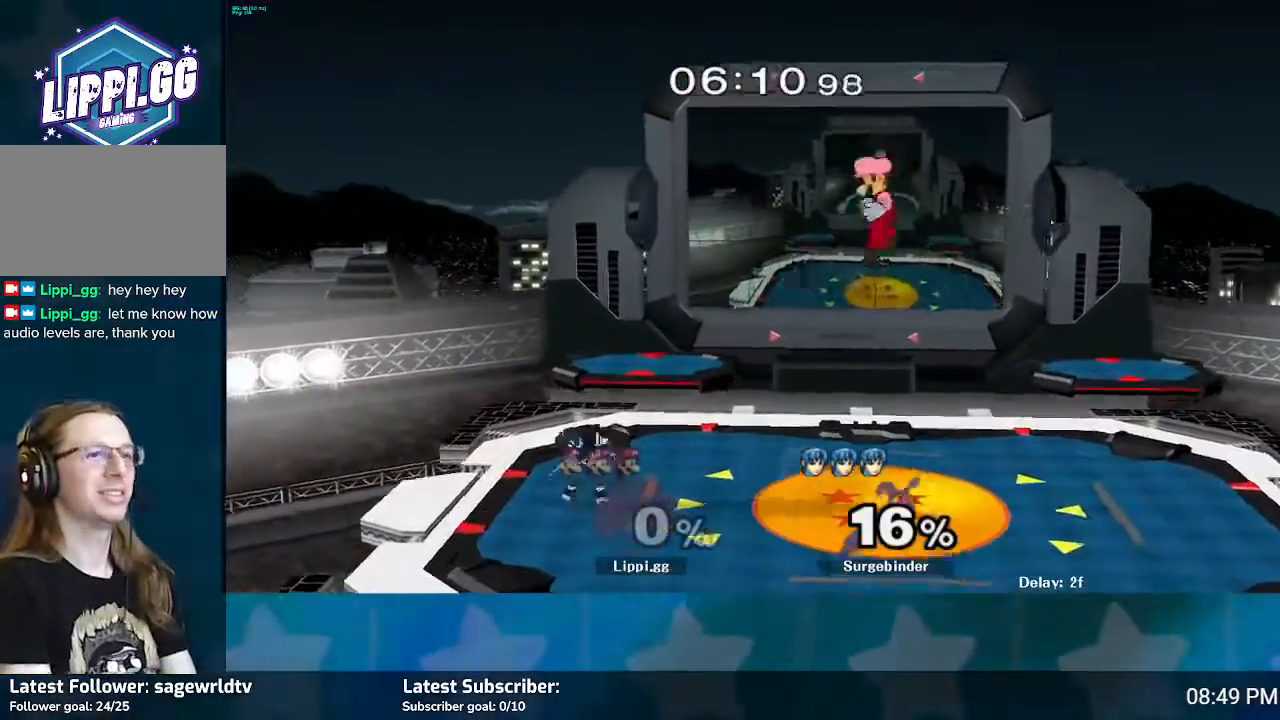
{"buttons": [], "left_stick": "center", "right_stick": "center", "events": [[400, "left_stick", "center"]]}
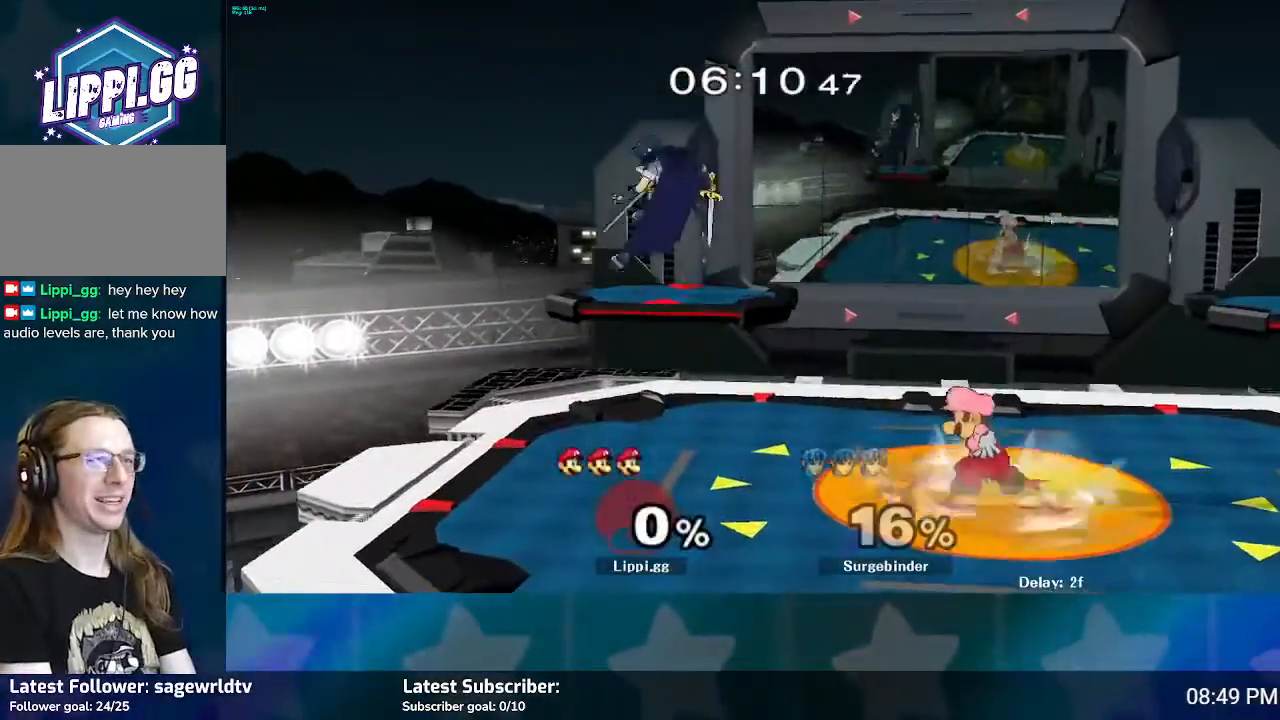
{"buttons": [], "left_stick": "left", "right_stick": "center", "events": [[67, "left_stick", "left"], [200, "left_stick", "right"], [300, "left_stick", "left"], [400, "left_stick", "right"], [501, "left_stick", "left"]]}
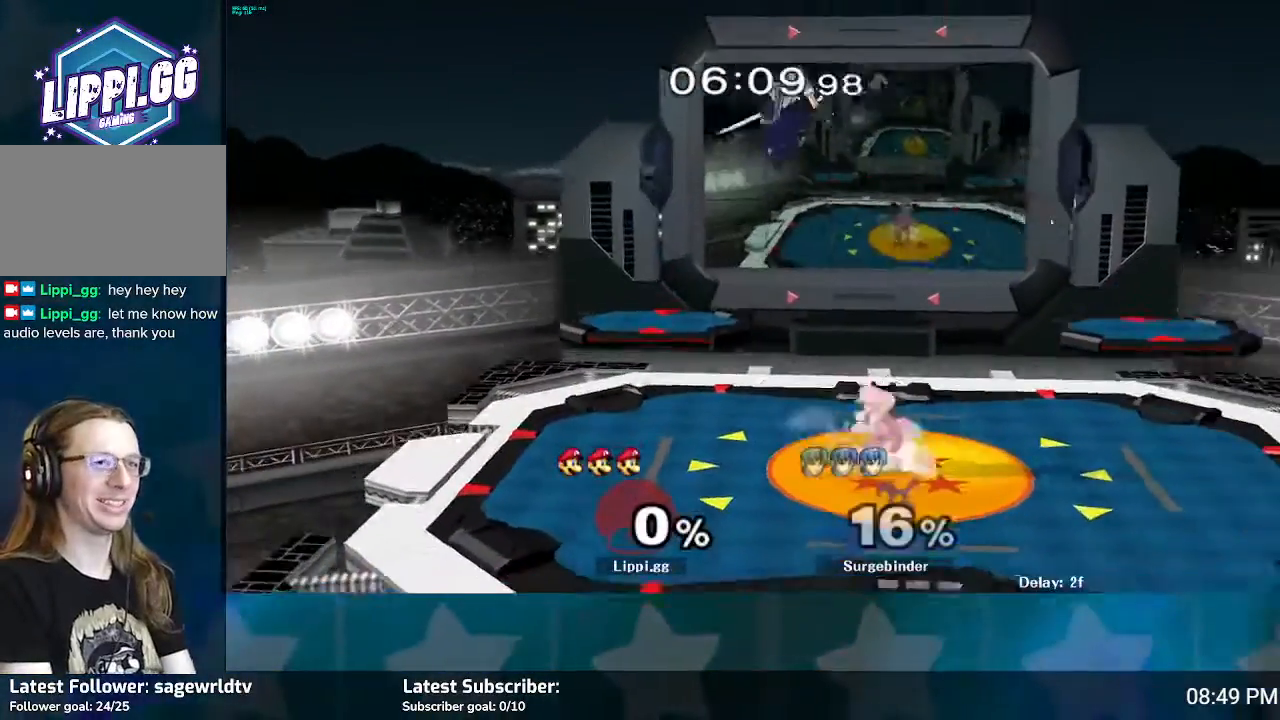
{"buttons": [], "left_stick": "center", "right_stick": "center", "events": [[266, "left_stick", "right"], [367, "Y", "down"], [433, "Y", "up"], [500, "left_stick", "center"]]}
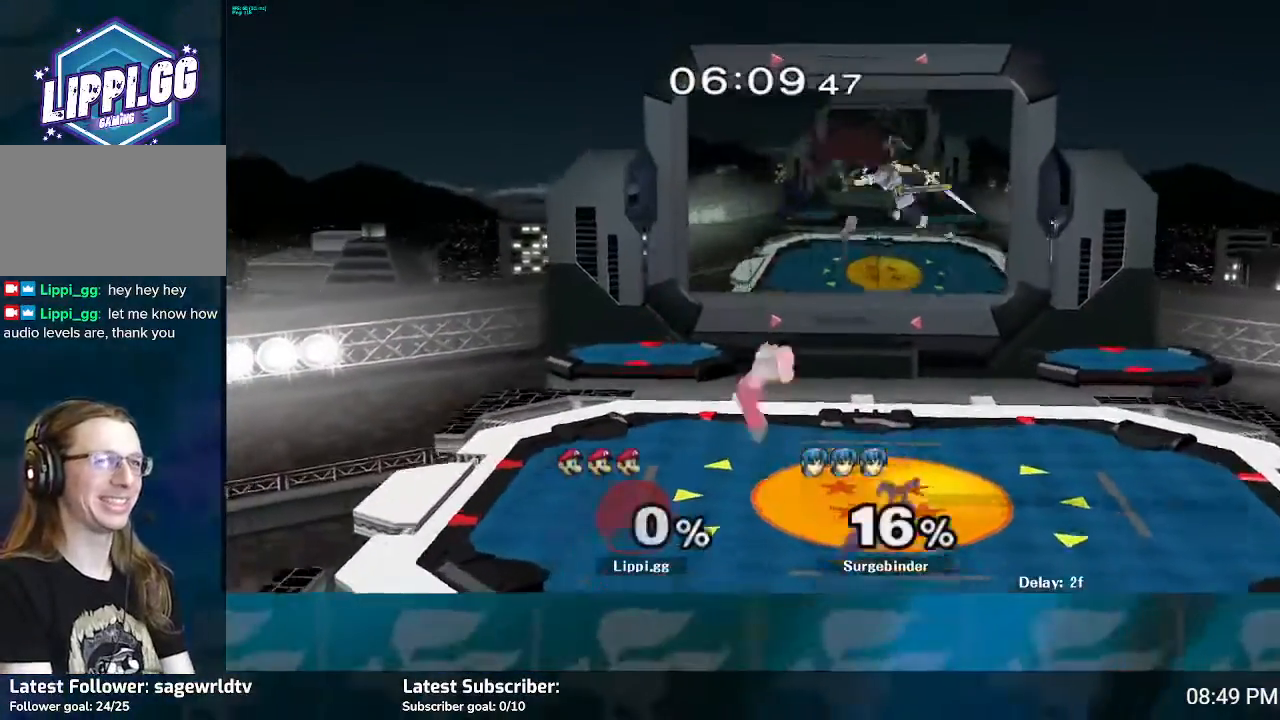
{"buttons": [], "left_stick": "down", "right_stick": "center", "events": [[67, "A", "down"], [133, "A", "up"], [133, "left_stick", "right"], [200, "A", "down"], [200, "left_stick", "up-right"], [300, "A", "up"], [367, "A", "down"], [400, "A", "up"], [400, "left_stick", "down"]]}
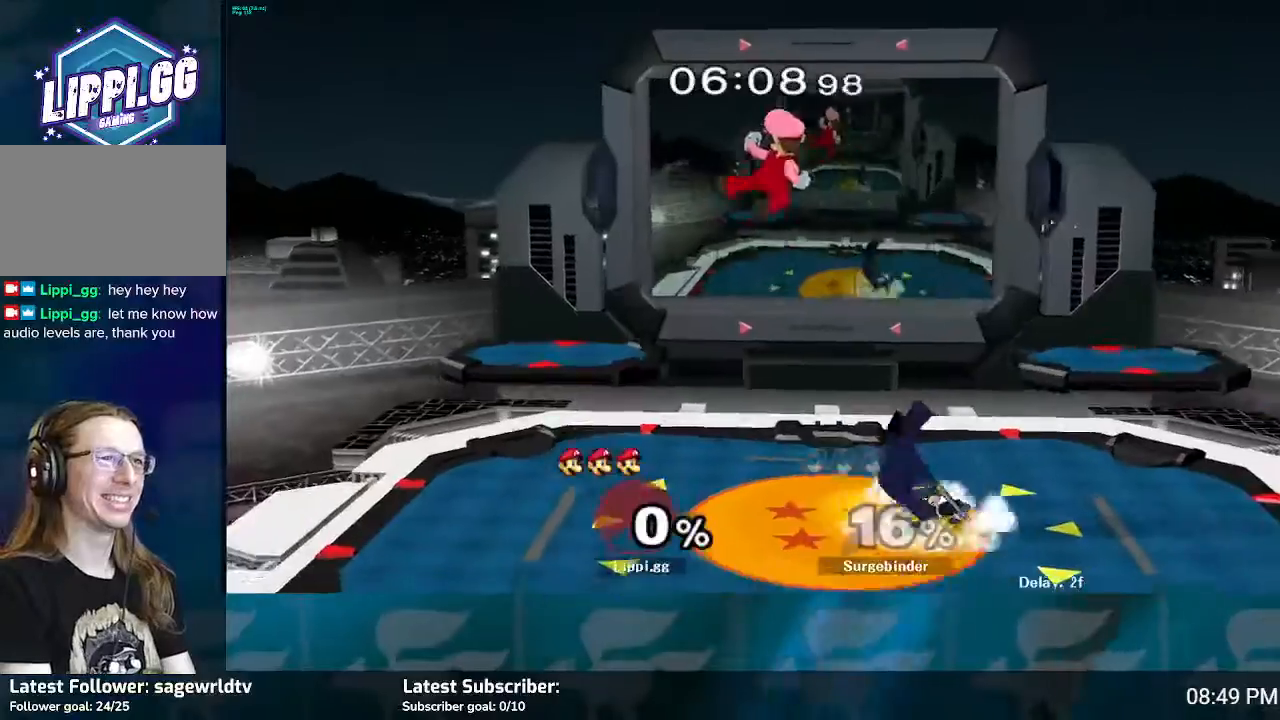
{"buttons": [], "left_stick": "down-right", "right_stick": "center", "events": [[66, "left_stick", "right"], [300, "A", "down"], [367, "A", "up"], [467, "A", "down"], [467, "left_stick", "down-right"], [500, "A", "up"]]}
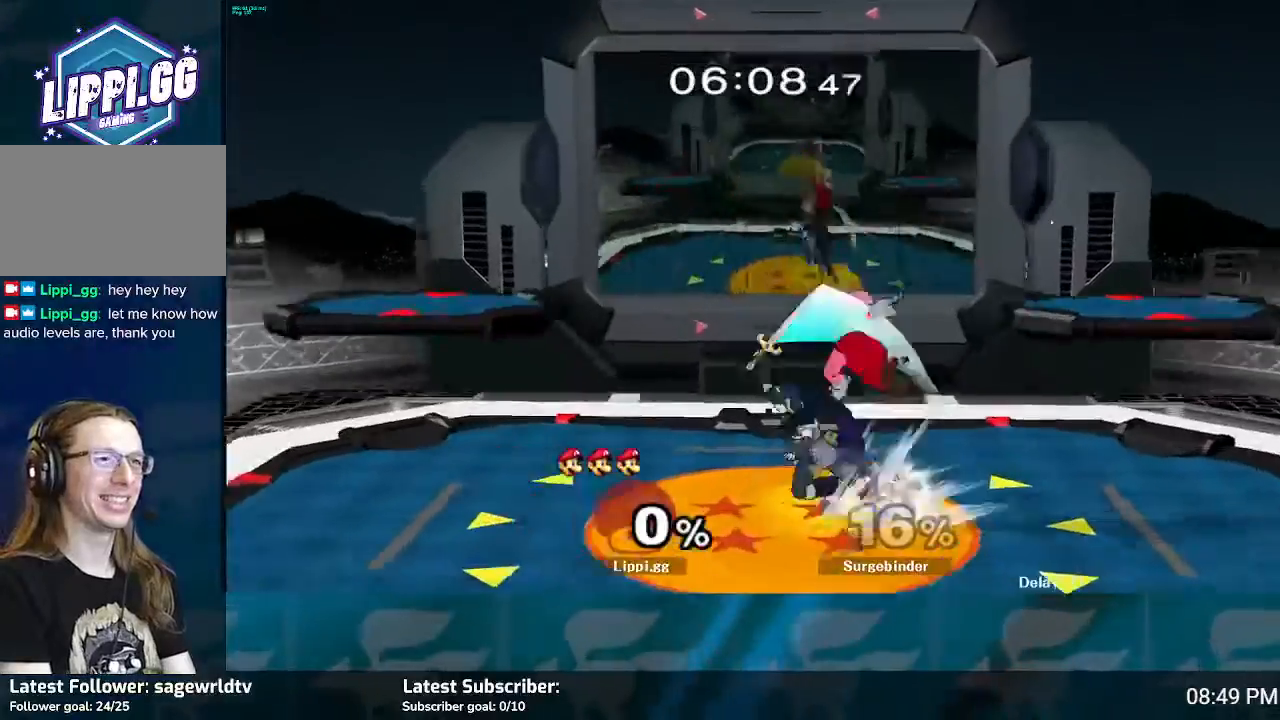
{"buttons": [], "left_stick": "center", "right_stick": "down-right", "events": [[100, "A", "down"], [167, "A", "up"], [167, "left_stick", "right"], [200, "A", "down"], [300, "A", "up"], [367, "left_stick", "center"], [500, "right_stick", "down-right"]]}
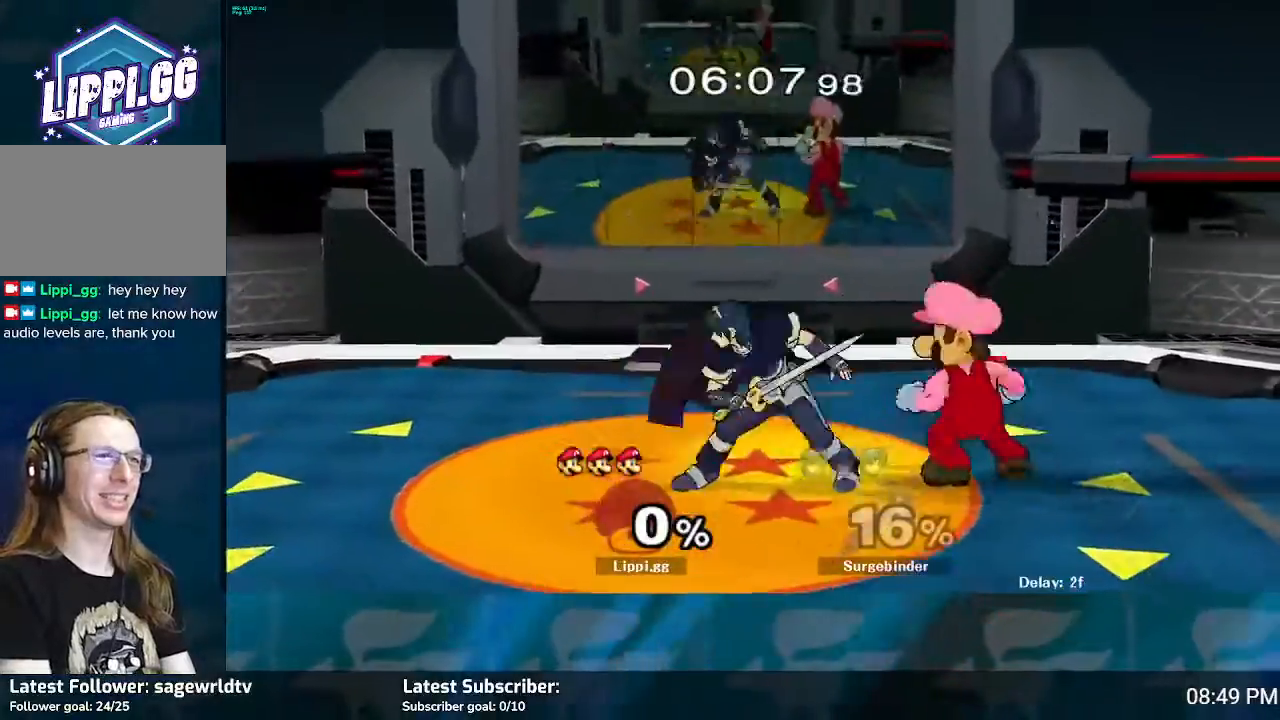
{"buttons": [], "left_stick": "center", "right_stick": "down-right", "events": []}
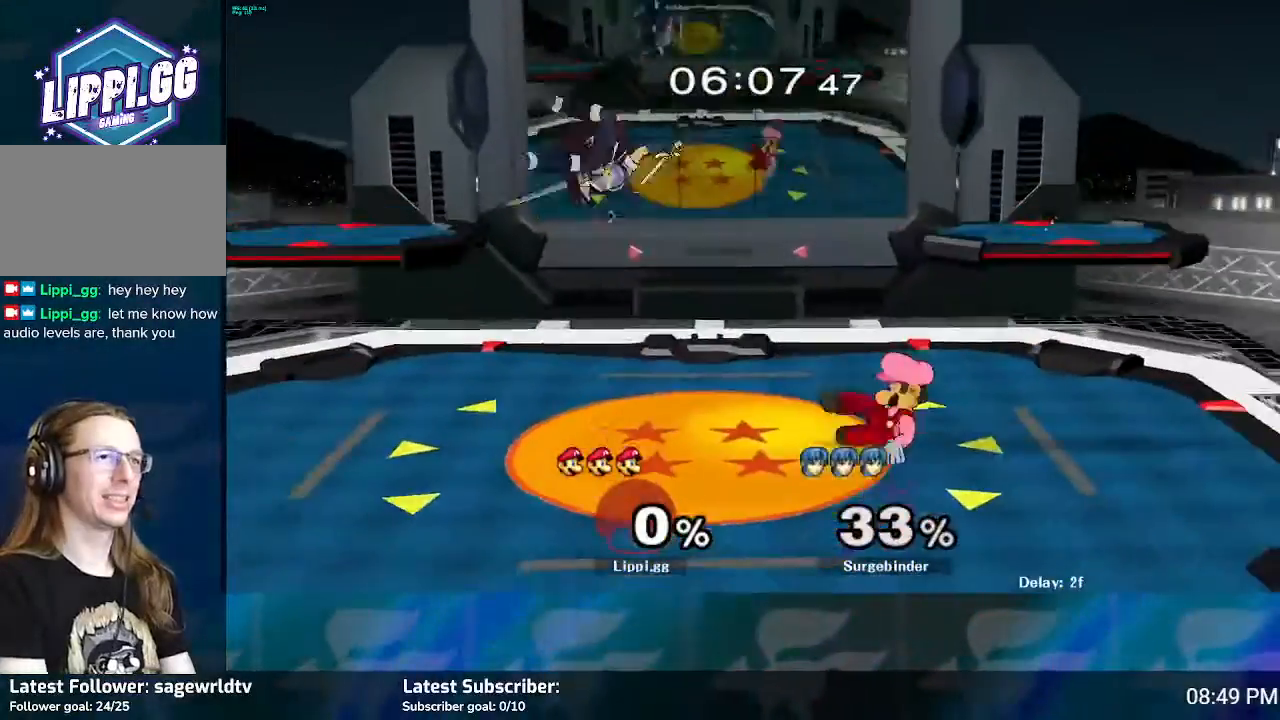
{"buttons": ["L1"], "left_stick": "down-left", "right_stick": "center", "events": [[33, "right_stick", "center"], [300, "Y", "down"], [300, "left_stick", "down-left"], [334, "L1", "down"], [367, "Y", "up"]]}
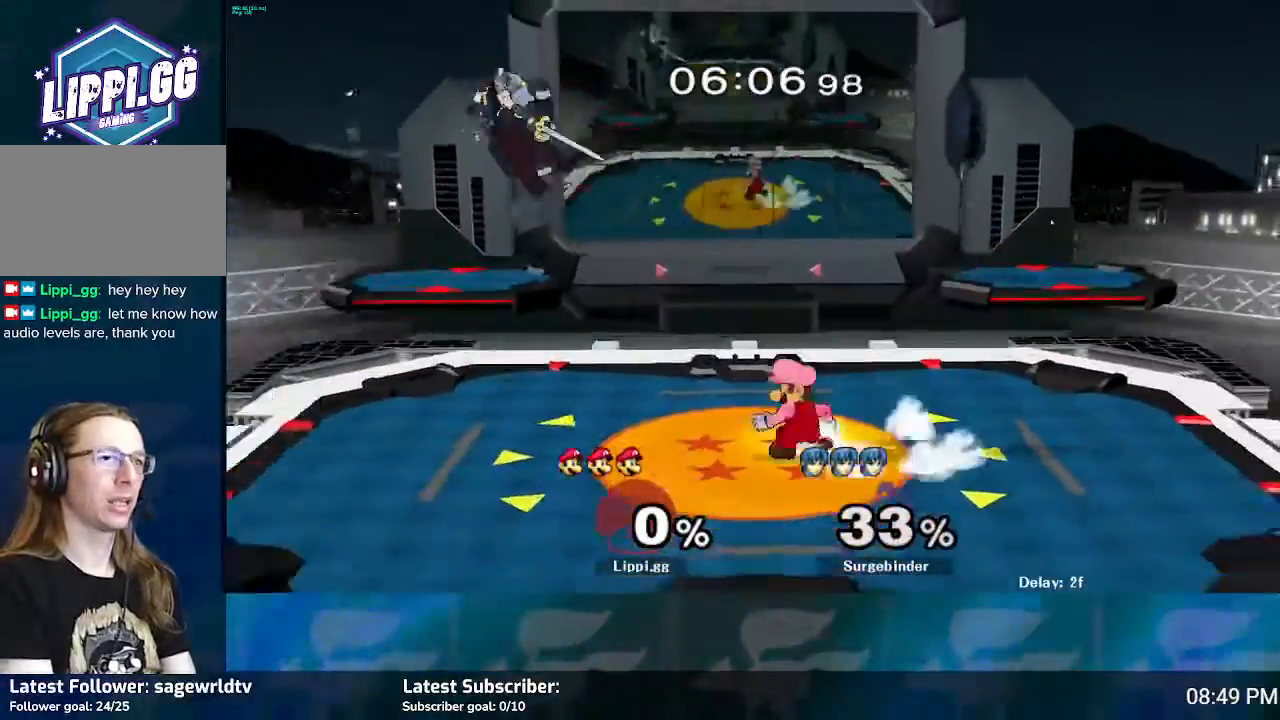
{"buttons": [], "left_stick": "center", "right_stick": "center", "events": [[33, "L1", "up"], [166, "left_stick", "center"], [166, "right_stick", "down-right"], [266, "right_stick", "center"], [367, "right_stick", "down"], [467, "right_stick", "center"]]}
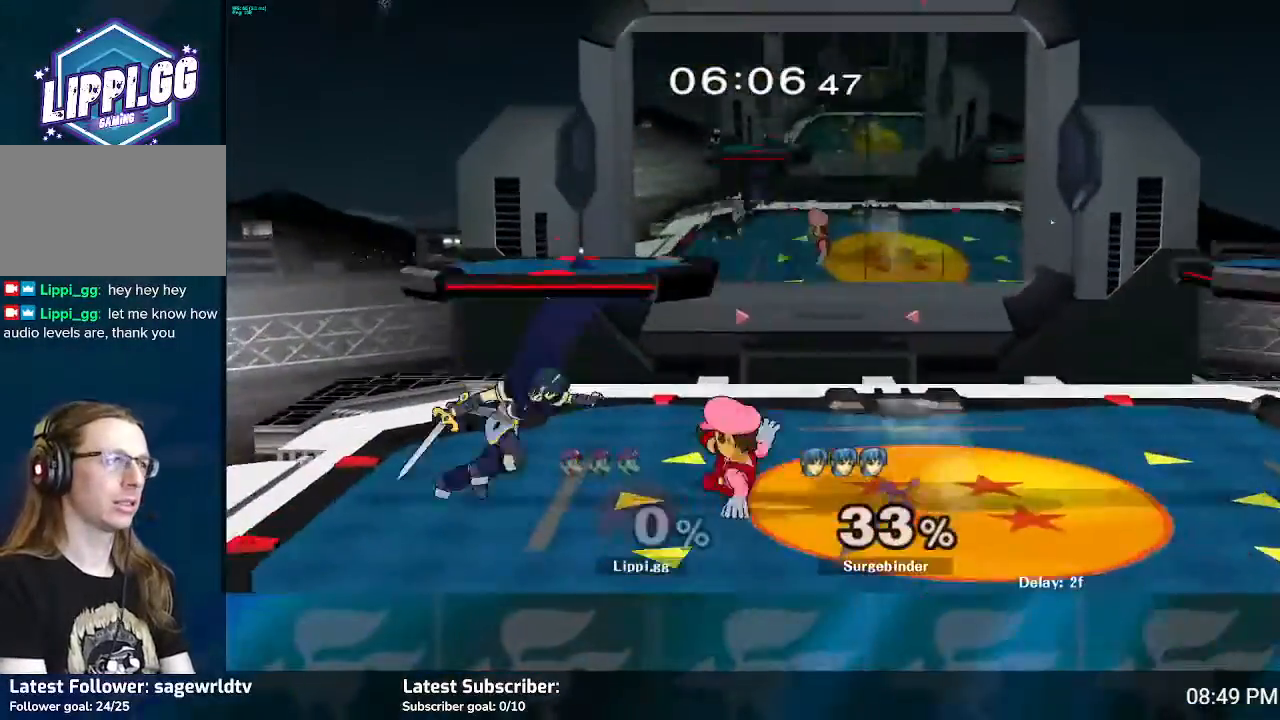
{"buttons": ["A"], "left_stick": "center", "right_stick": "center", "events": [[33, "right_stick", "down"], [133, "right_stick", "center"], [334, "Y", "down"], [334, "left_stick", "left"], [367, "Y", "up"], [434, "left_stick", "center"], [467, "A", "down"]]}
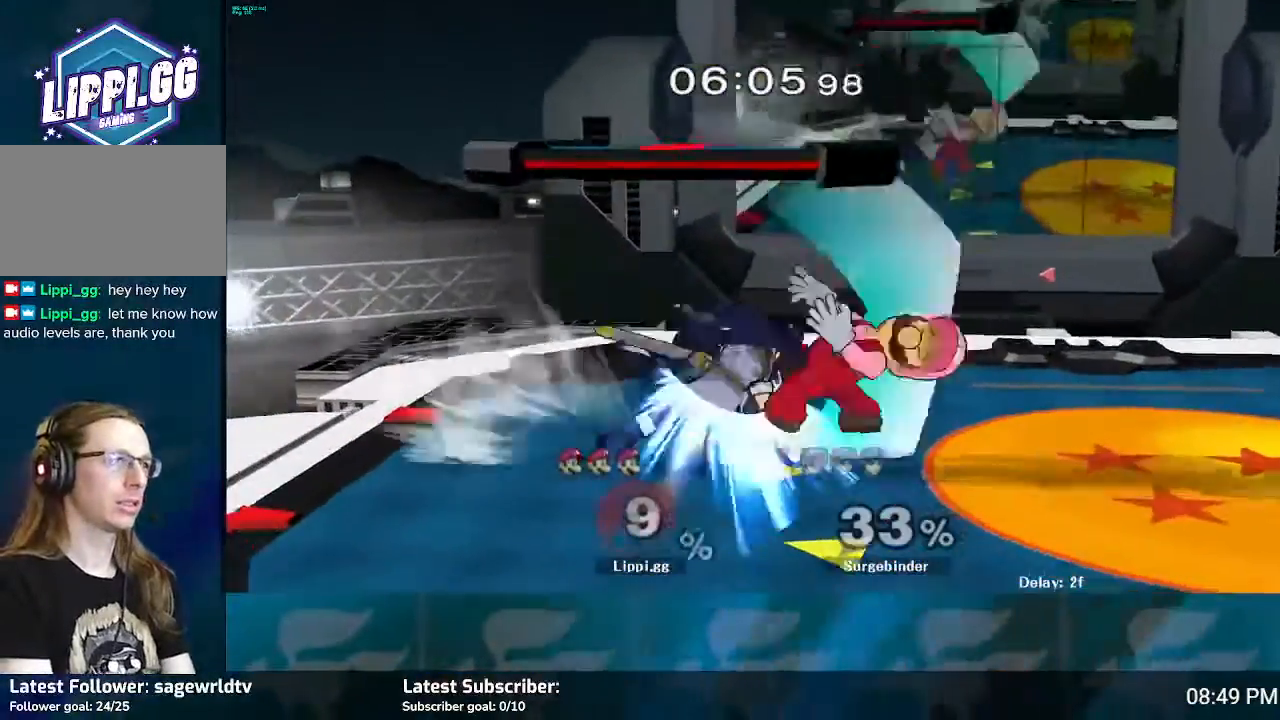
{"buttons": [], "left_stick": "center", "right_stick": "center", "events": [[34, "A", "up"], [67, "left_stick", "up"], [134, "A", "down"], [201, "A", "up"], [234, "left_stick", "down-right"], [301, "left_stick", "center"]]}
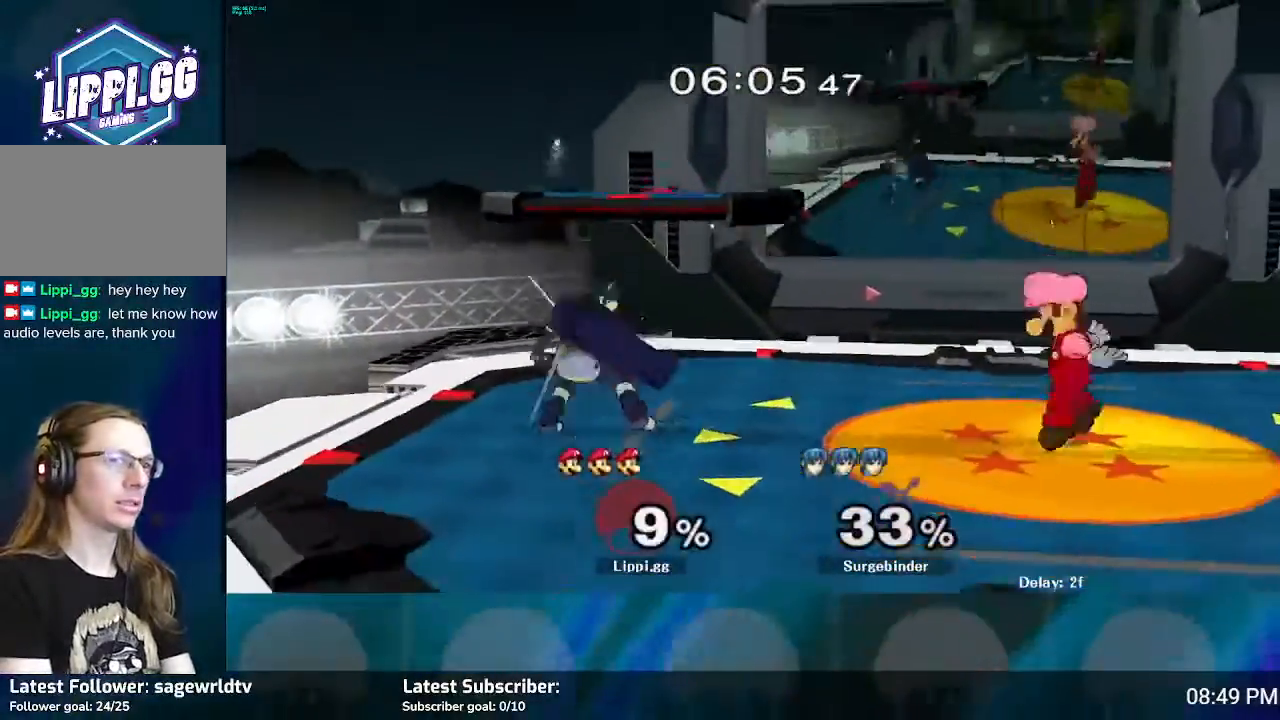
{"buttons": [], "left_stick": "center", "right_stick": "center", "events": [[33, "Y", "down"], [100, "Y", "up"], [200, "Y", "down"], [200, "left_stick", "right"], [267, "Y", "up"], [434, "left_stick", "center"]]}
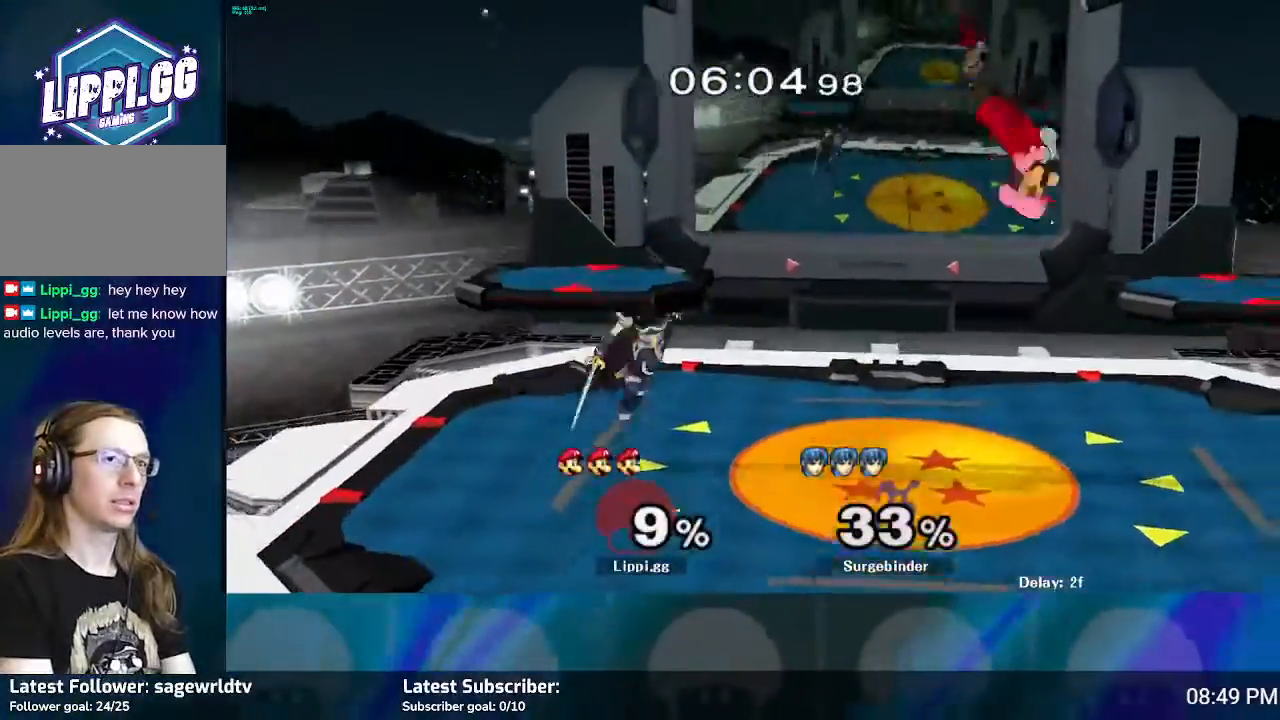
{"buttons": [], "left_stick": "up-left", "right_stick": "center", "events": [[100, "left_stick", "left"], [367, "A", "down"], [367, "left_stick", "up-left"], [500, "A", "up"]]}
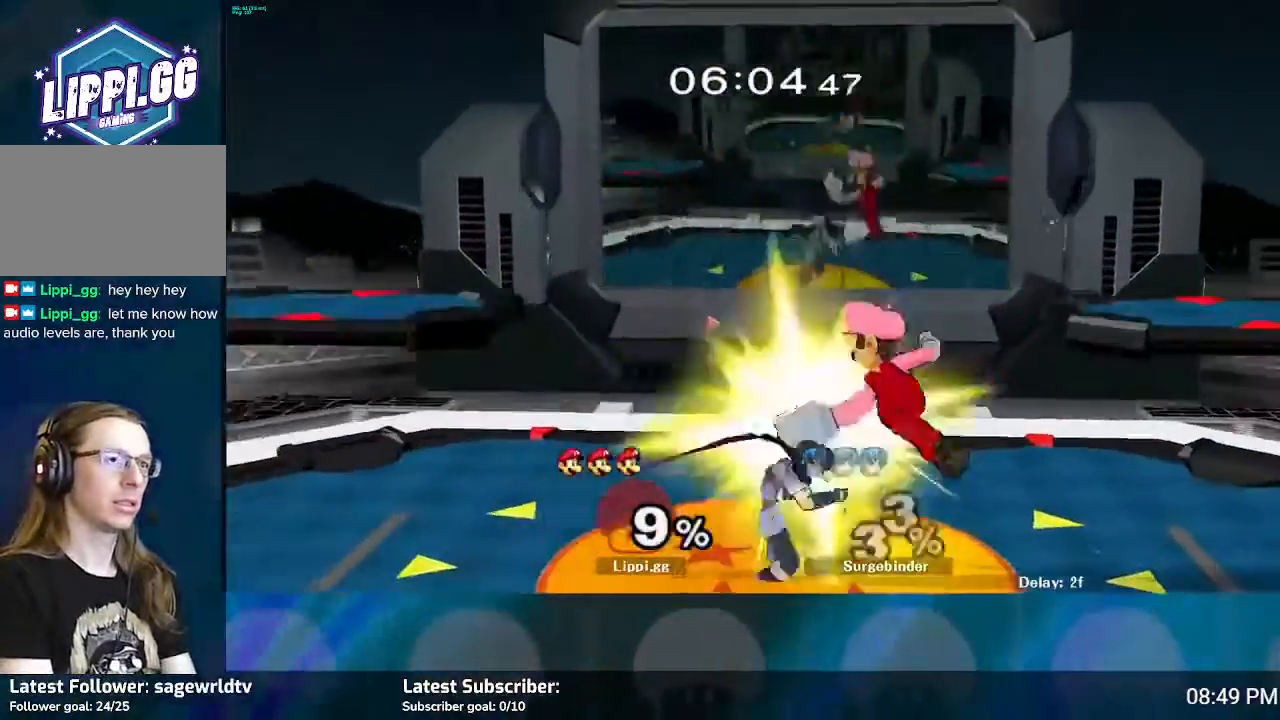
{"buttons": [], "left_stick": "center", "right_stick": "center", "events": [[67, "A", "down"], [133, "left_stick", "left"], [167, "A", "up"], [234, "A", "down"], [300, "left_stick", "up-left"], [334, "A", "up"], [400, "left_stick", "center"]]}
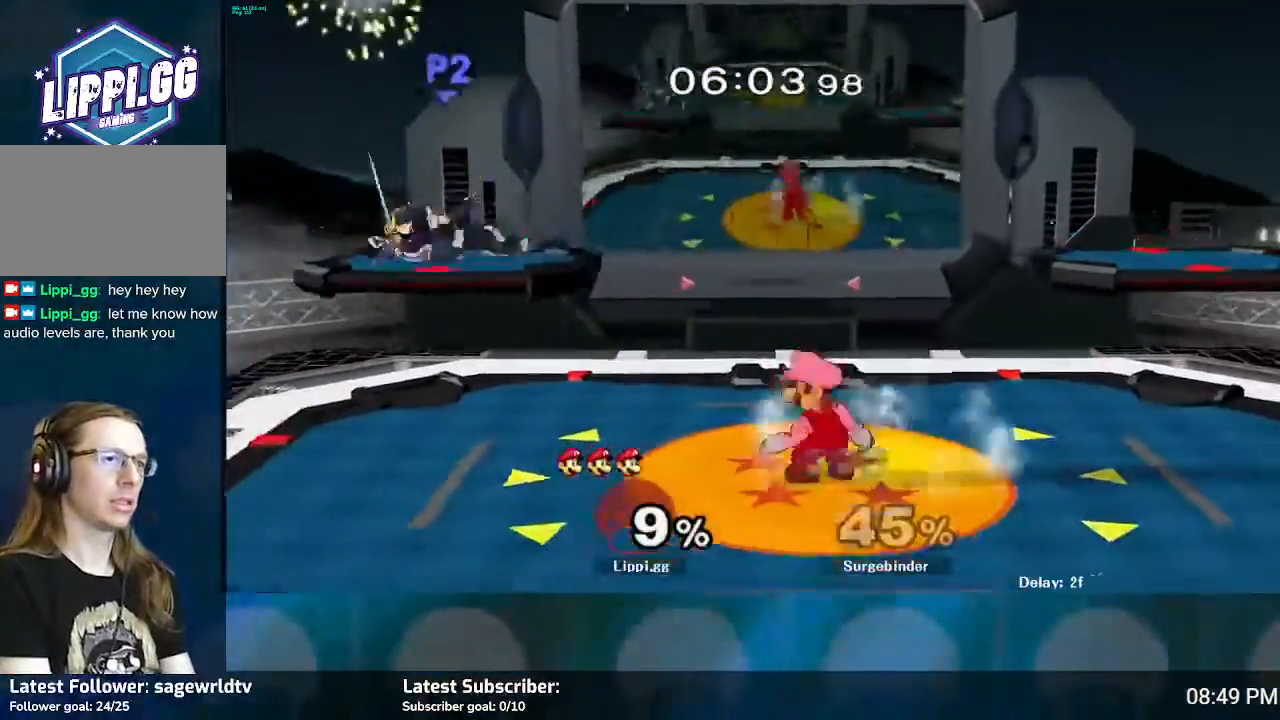
{"buttons": [], "left_stick": "center", "right_stick": "center", "events": [[101, "Y", "down"], [101, "left_stick", "left"], [167, "L1", "down"], [167, "Y", "up"], [167, "left_stick", "down-left"], [334, "L1", "up"], [434, "left_stick", "center"]]}
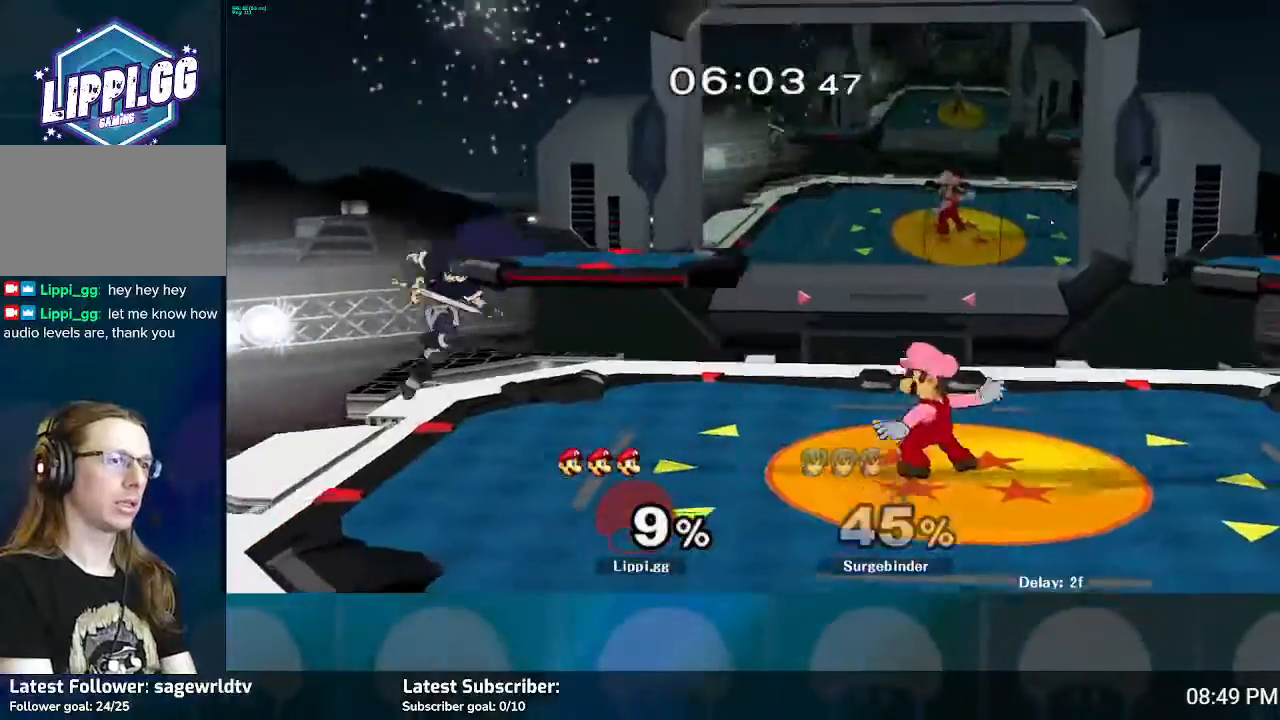
{"buttons": [], "left_stick": "center", "right_stick": "center", "events": [[67, "Y", "down"], [100, "L1", "down"], [100, "left_stick", "down-left"], [133, "Y", "up"], [334, "L1", "up"], [400, "left_stick", "center"]]}
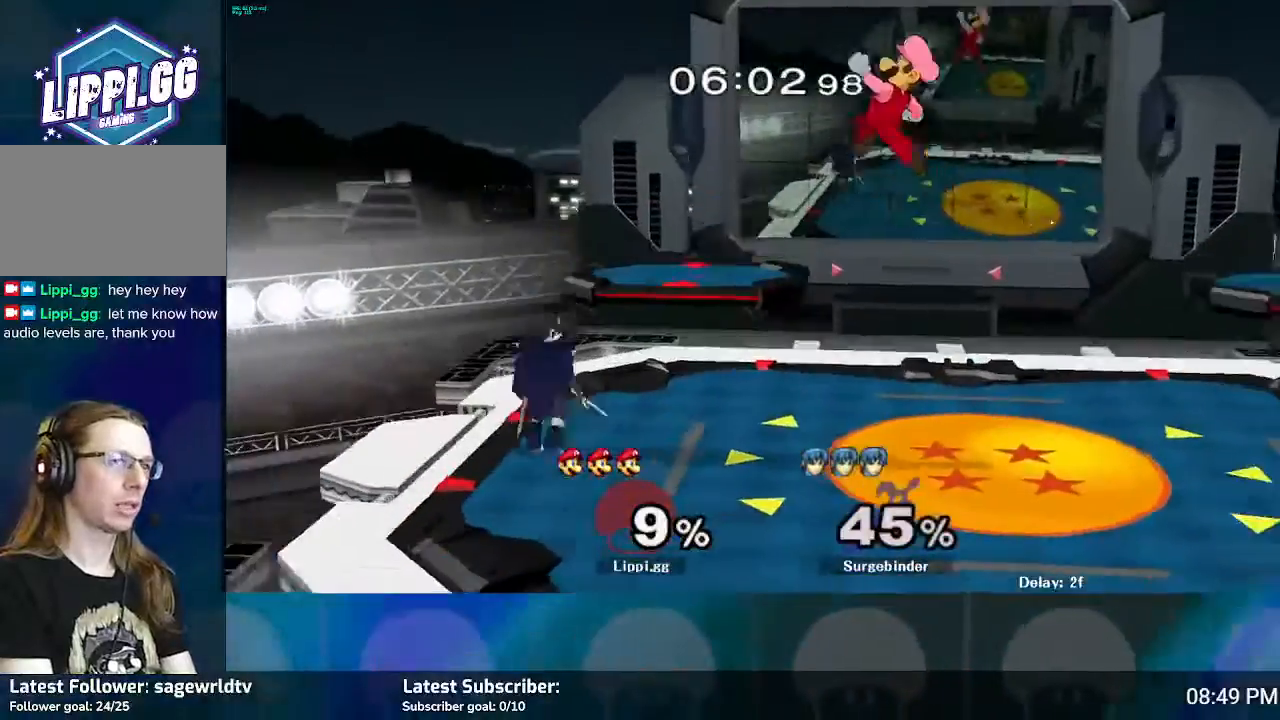
{"buttons": [], "left_stick": "up-right", "right_stick": "down", "events": [[233, "left_stick", "right"], [333, "left_stick", "up-right"], [333, "right_stick", "down"], [433, "right_stick", "center"], [500, "right_stick", "down"]]}